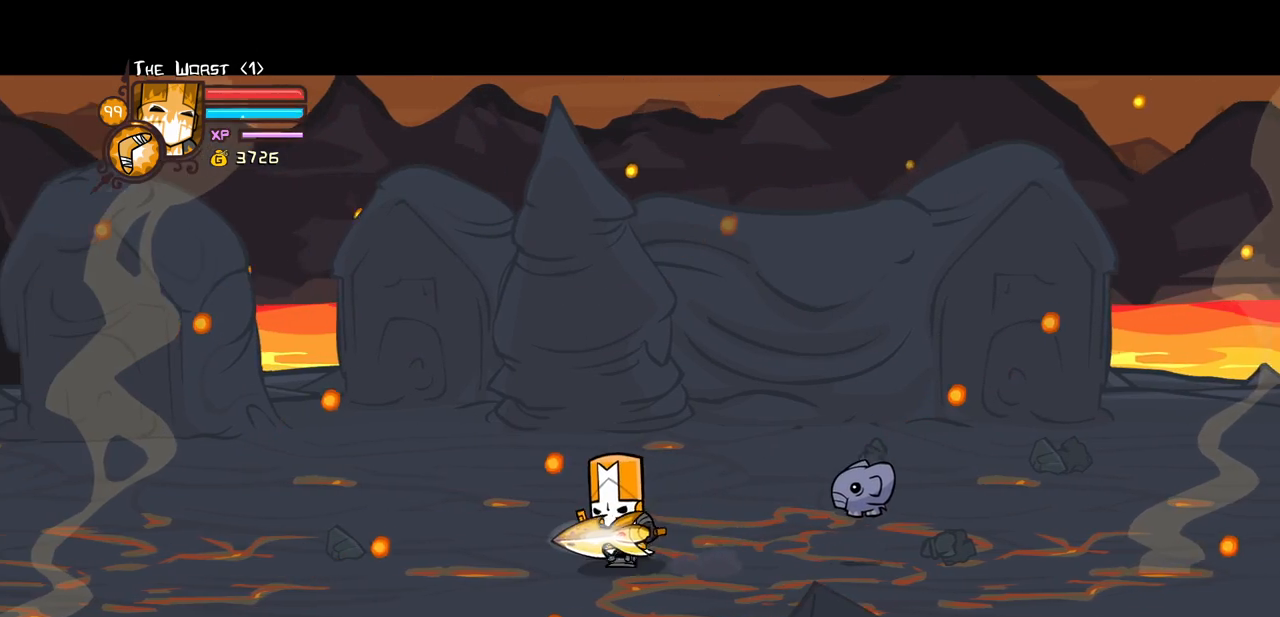
Gameplay with keyboard; each line is a JSON object with the keys held at the frame after it. "events" lists presses ("down") and releases ("up") of "block", "down", "heavy", "item", "iteml", "itemr", "jump", "left", "light", "magic", "right" and "up" between this image and that frame as [ms after this image, input, new state], when the widget could be followed in between. No other keys are recorded. Mouse input is not recorded. Key names are as the overlay labels them; some are game actions (e.g. jump) rather than physical keys.
{"keys": ["left"], "events": []}
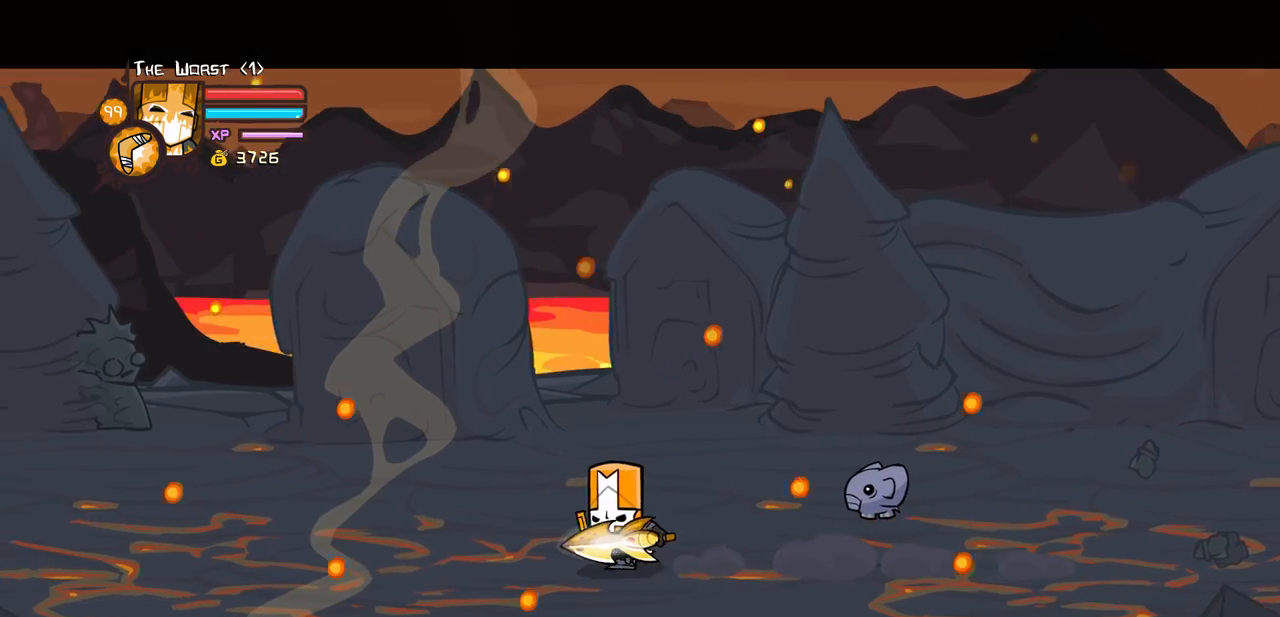
{"keys": ["left"], "events": []}
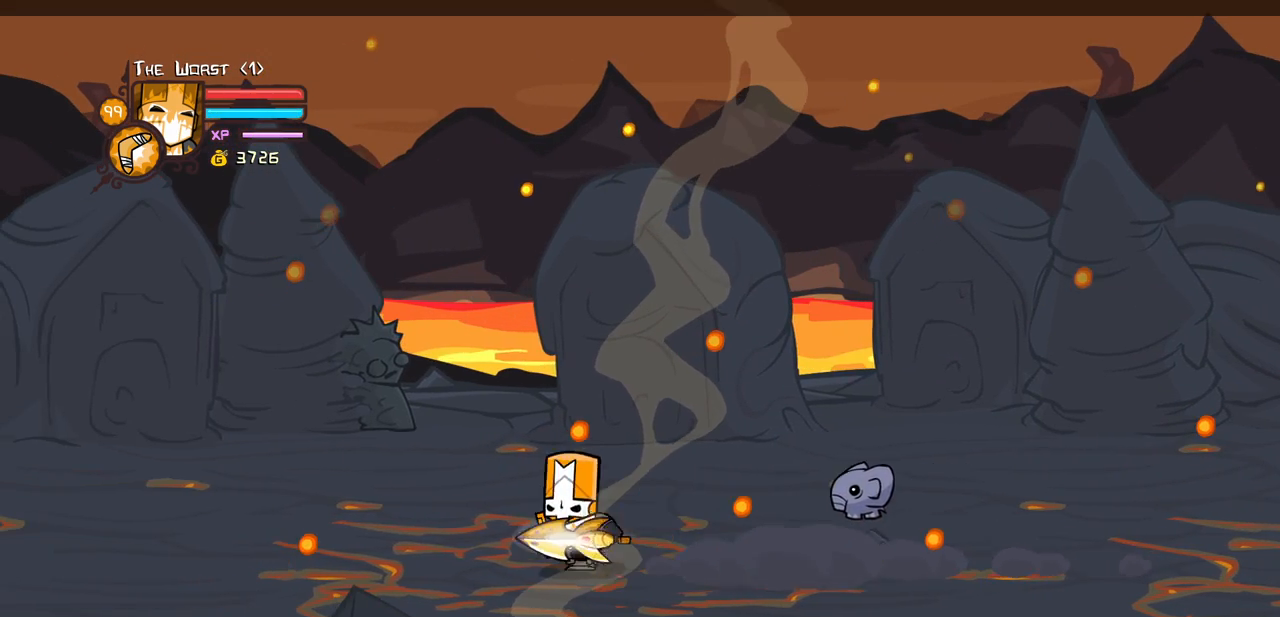
{"keys": ["left"], "events": []}
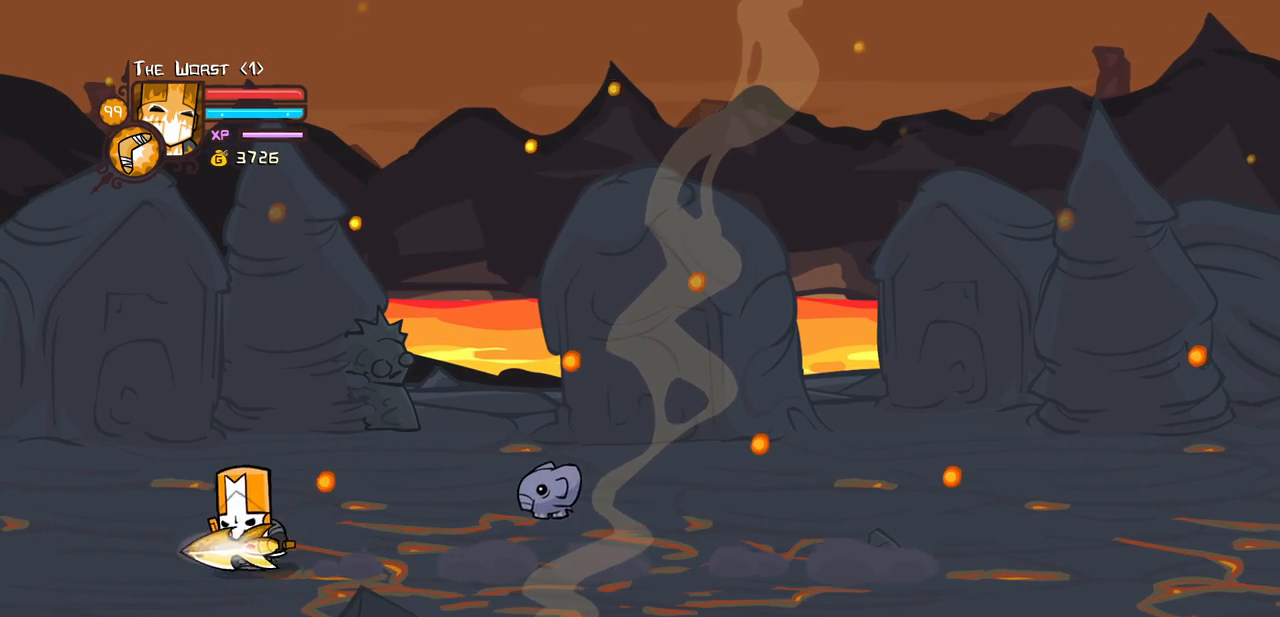
{"keys": ["right"], "events": [[133, "right", "down"], [216, "left", "up"]]}
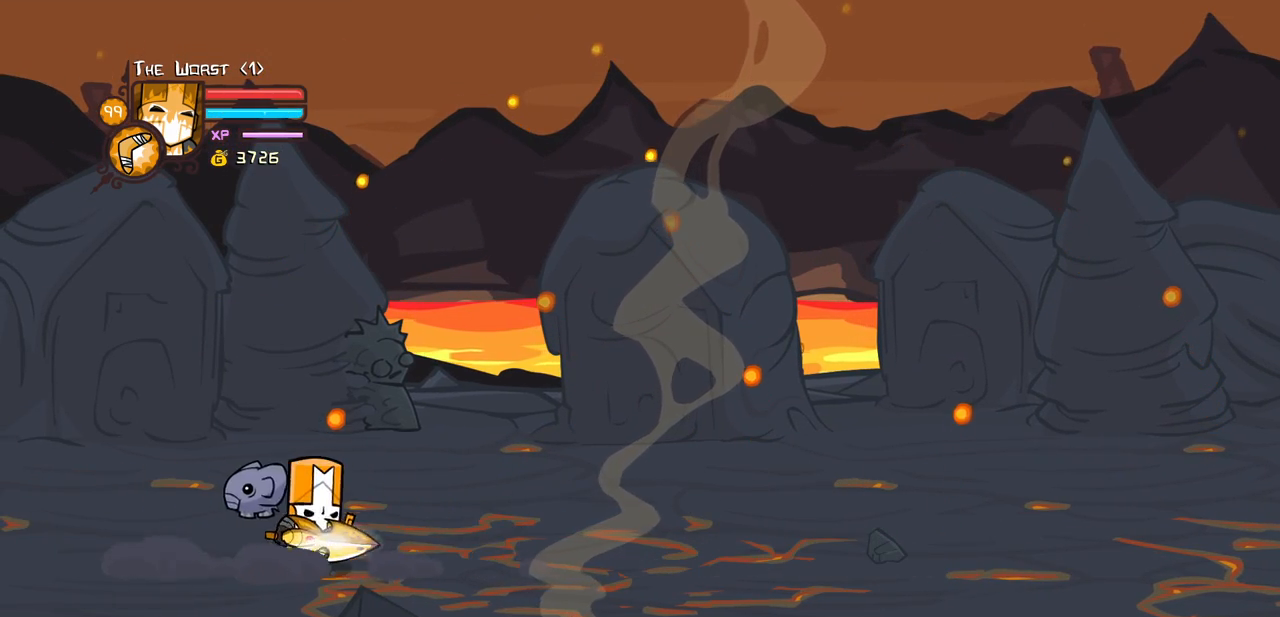
{"keys": ["right"], "events": []}
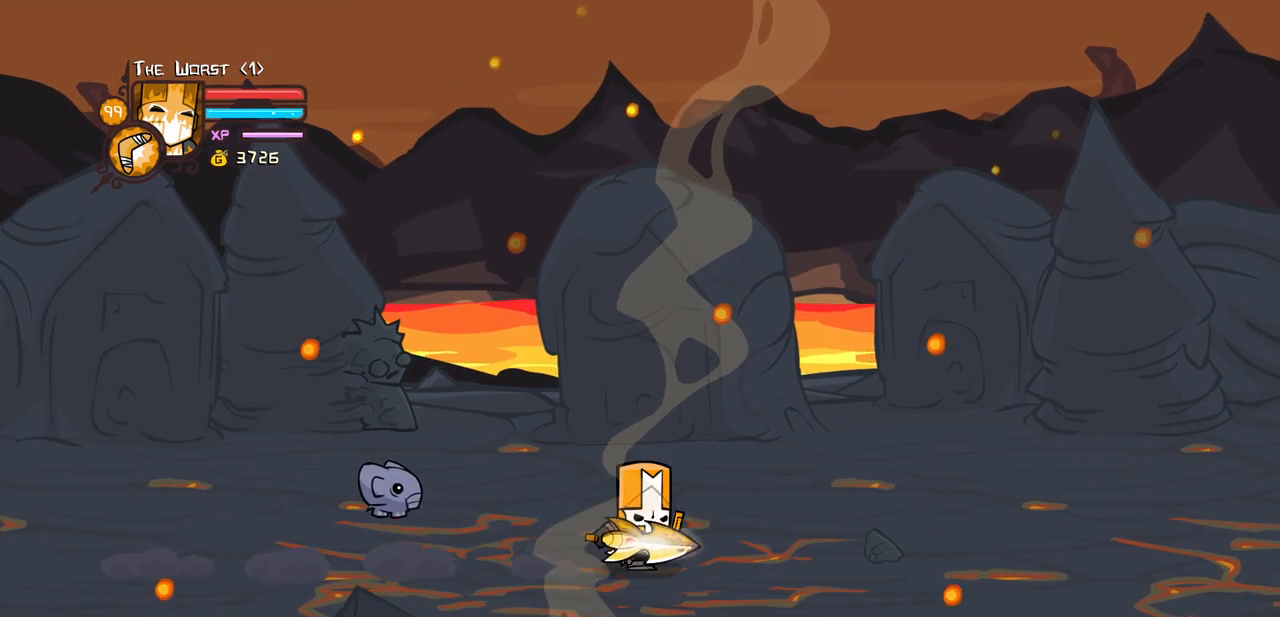
{"keys": ["left", "right"], "events": [[483, "left", "down"]]}
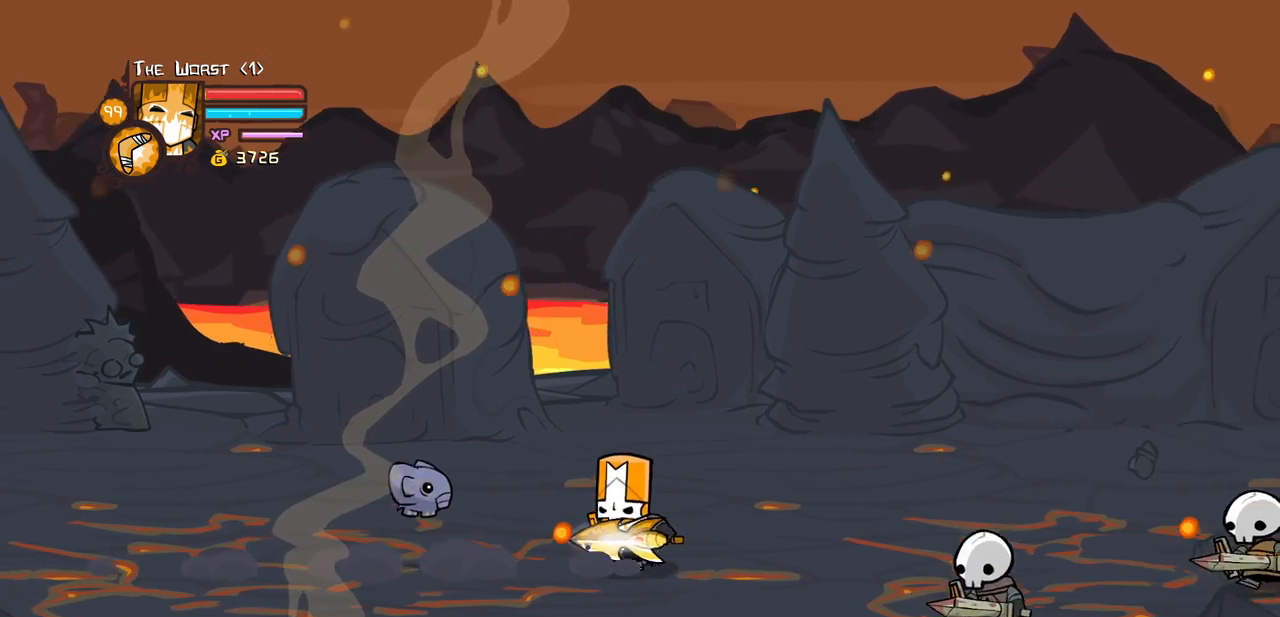
{"keys": ["left"], "events": [[33, "right", "up"]]}
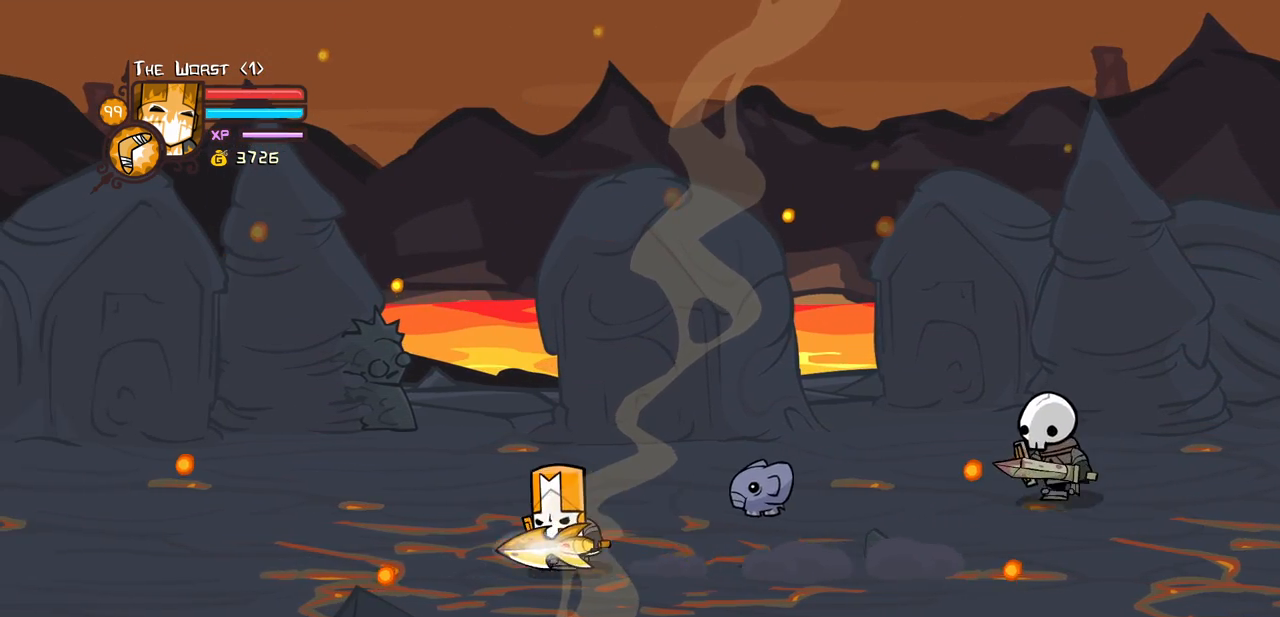
{"keys": [], "events": [[150, "right", "down"], [233, "left", "up"], [466, "right", "up"]]}
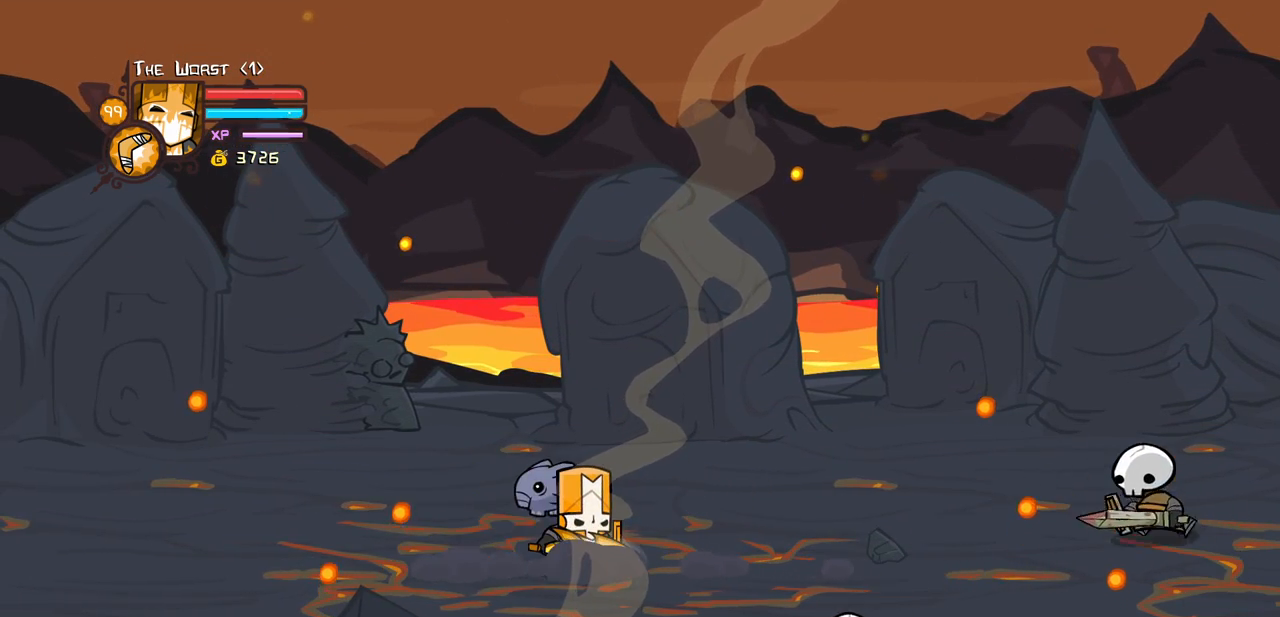
{"keys": [], "events": []}
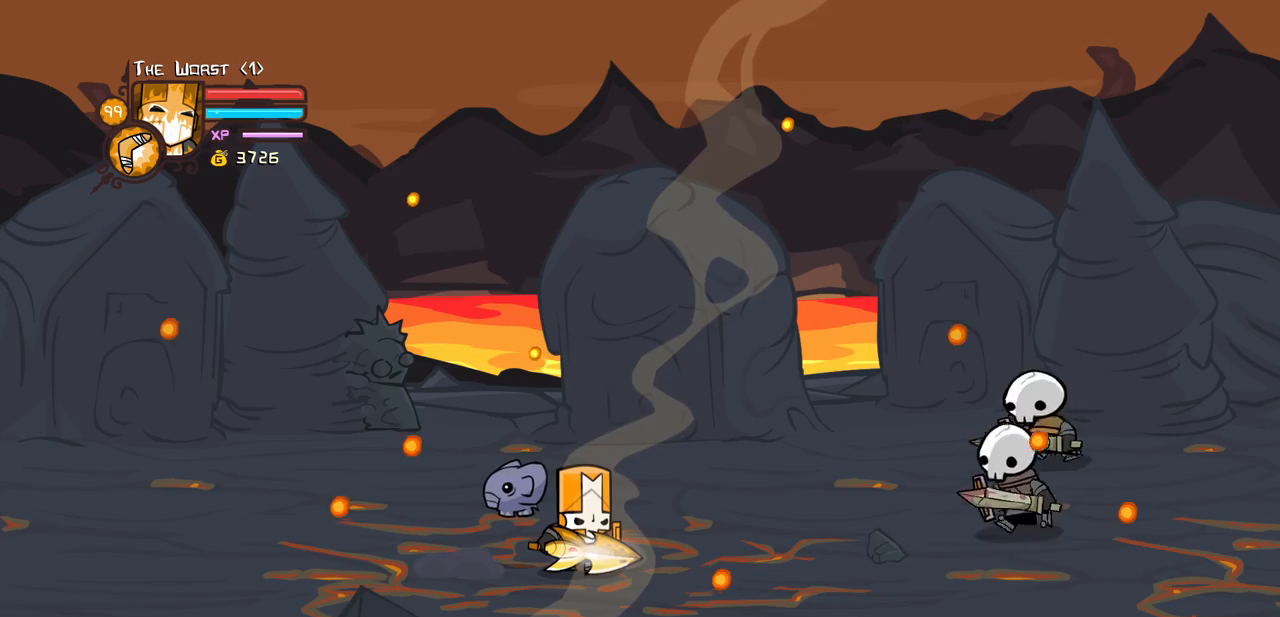
{"keys": [], "events": []}
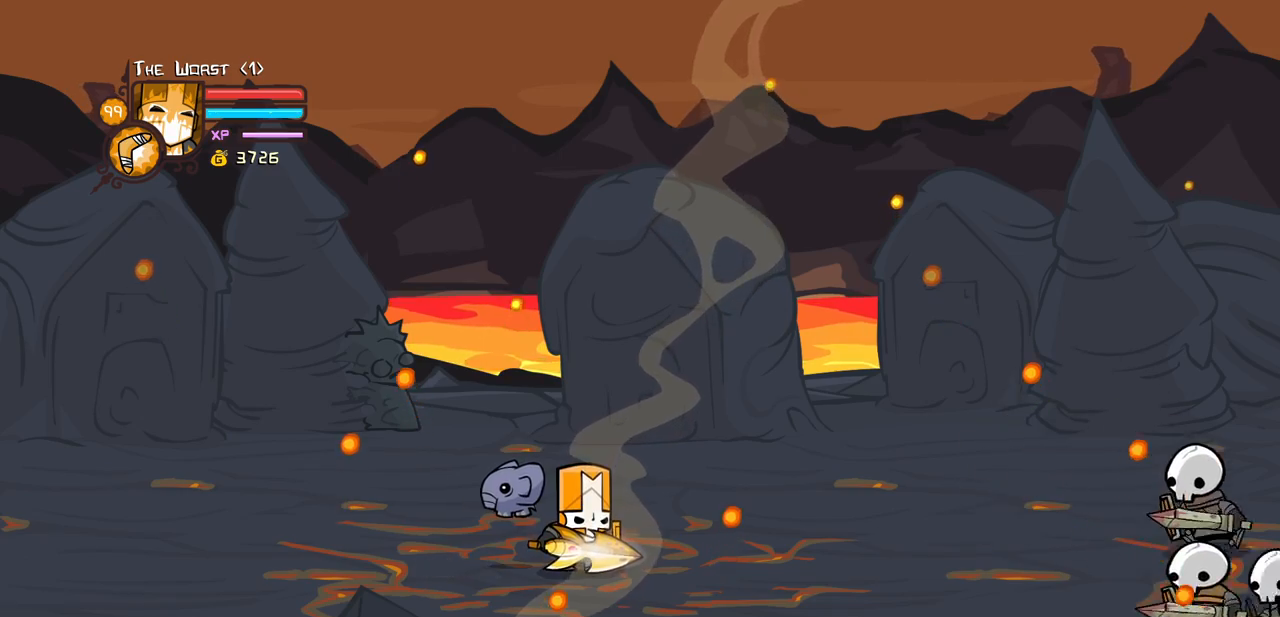
{"keys": [], "events": []}
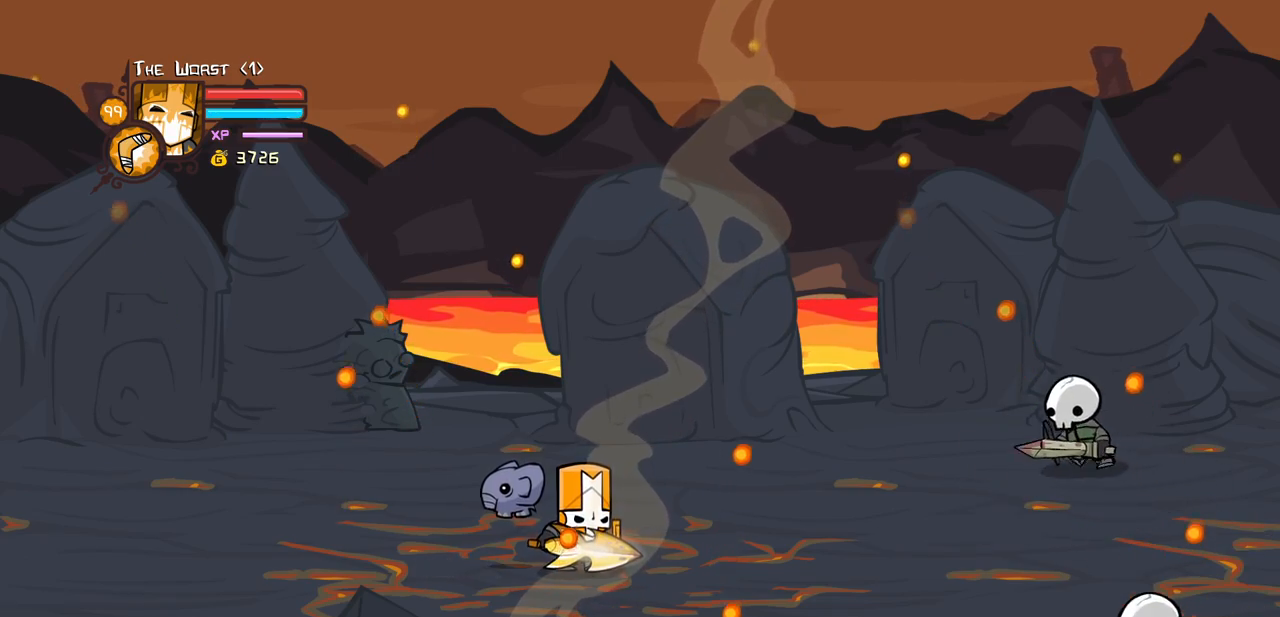
{"keys": [], "events": []}
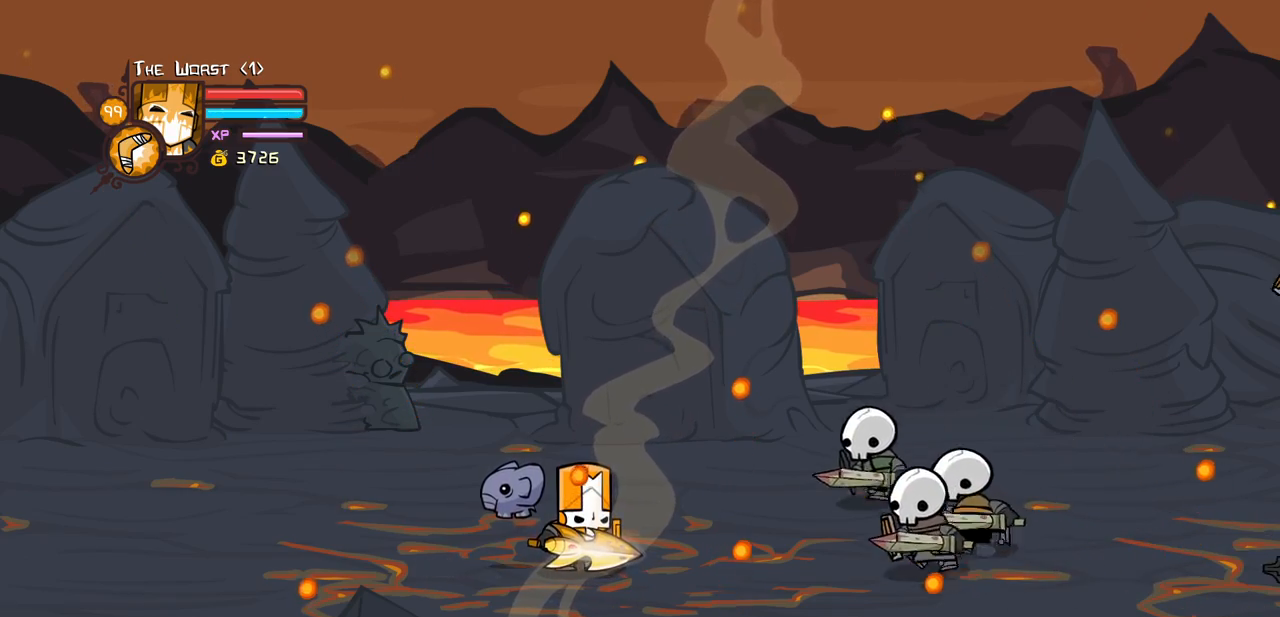
{"keys": [], "events": []}
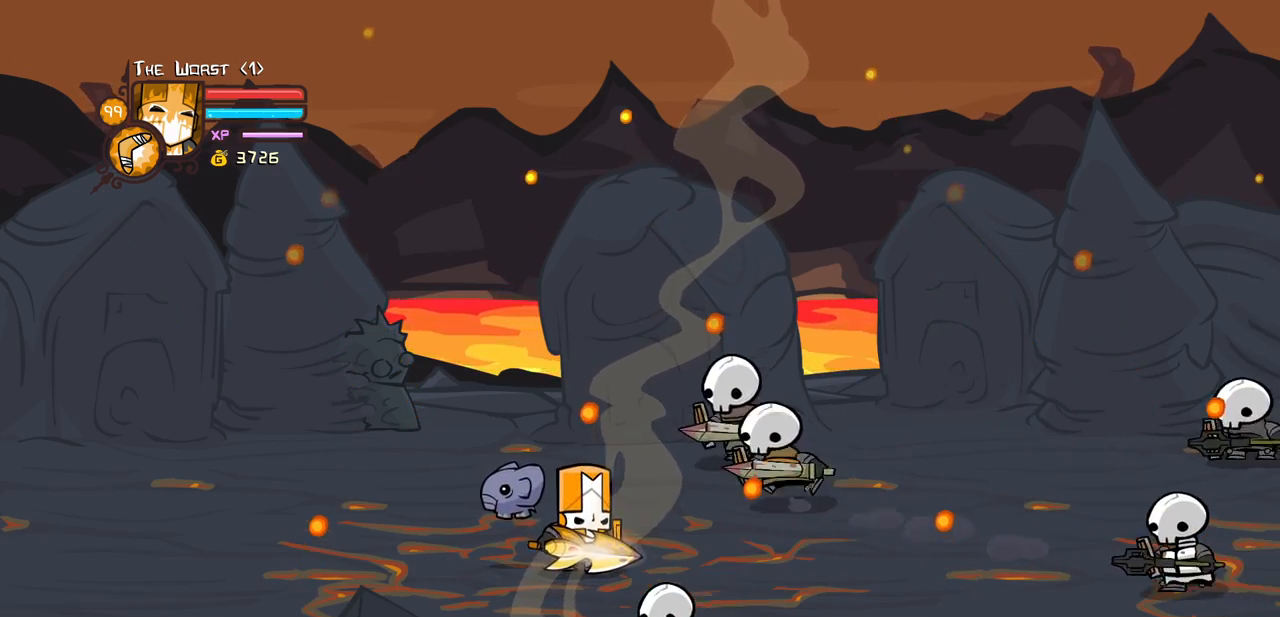
{"keys": ["left"], "events": [[150, "left", "down"], [233, "up", "down"], [433, "up", "up"]]}
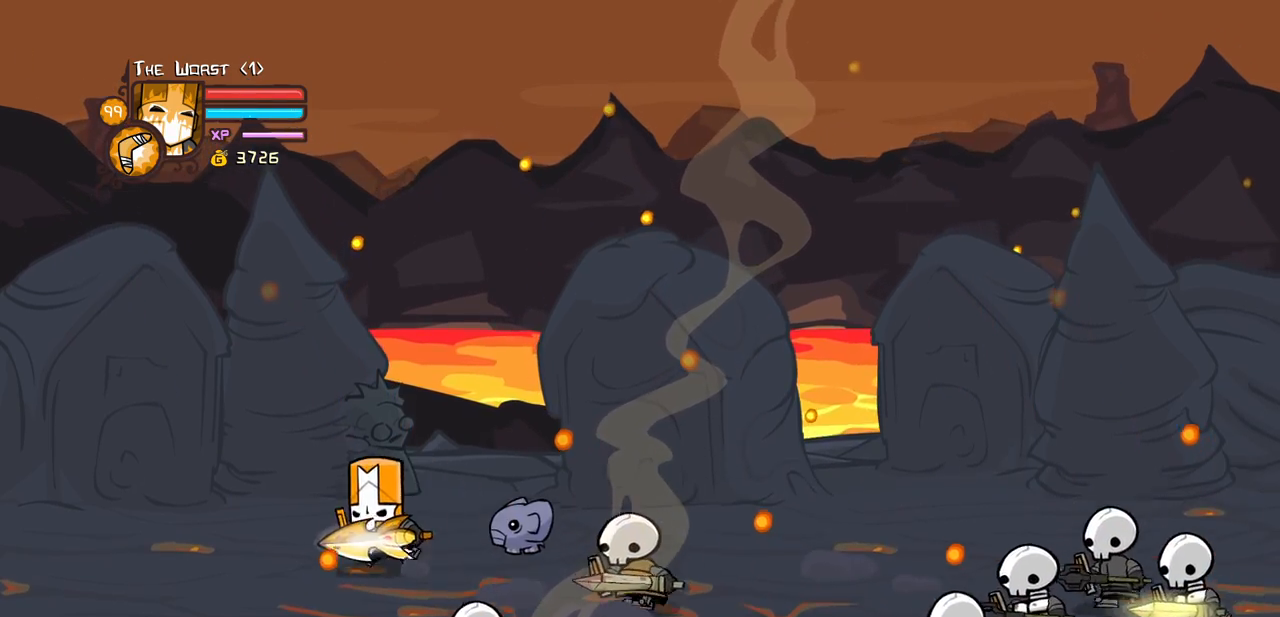
{"keys": [], "events": [[166, "down", "down"], [200, "right", "down"], [250, "down", "up"], [250, "left", "up"], [300, "light", "down"], [300, "right", "up"], [400, "light", "up"]]}
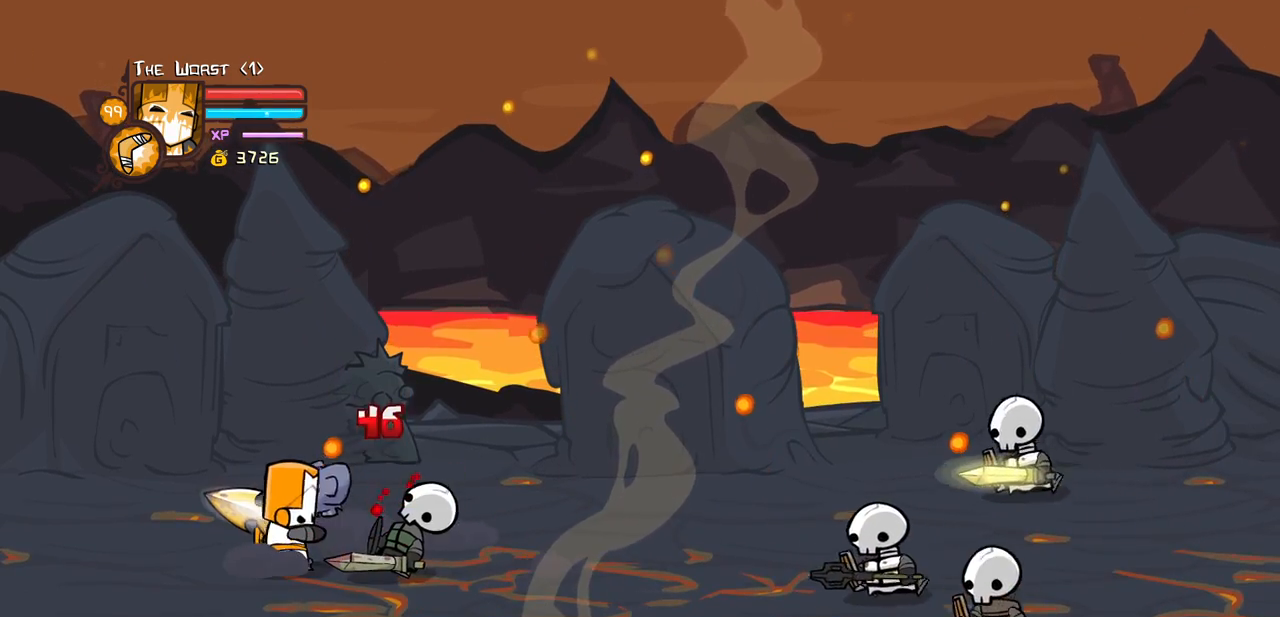
{"keys": ["heavy", "magic", "right"], "events": [[133, "left", "down"], [316, "right", "down"], [366, "left", "up"], [366, "magic", "down"], [416, "heavy", "down"]]}
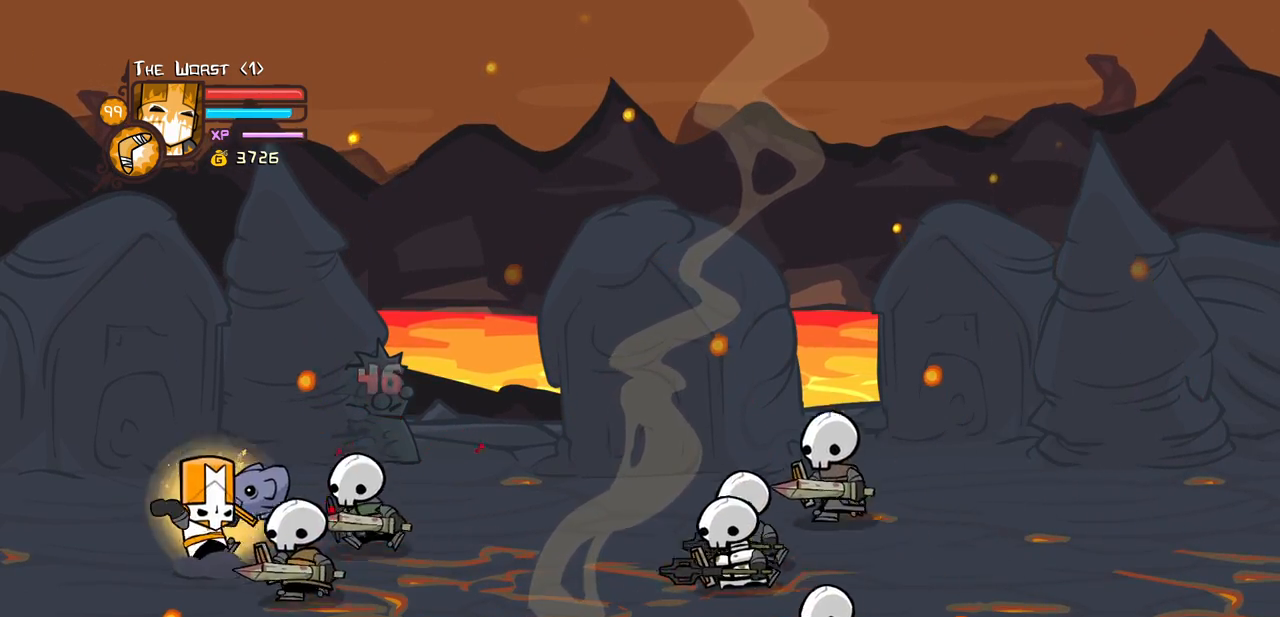
{"keys": ["block", "down"], "events": [[50, "magic", "up"], [100, "heavy", "up"], [150, "block", "down"], [233, "right", "up"], [483, "down", "down"]]}
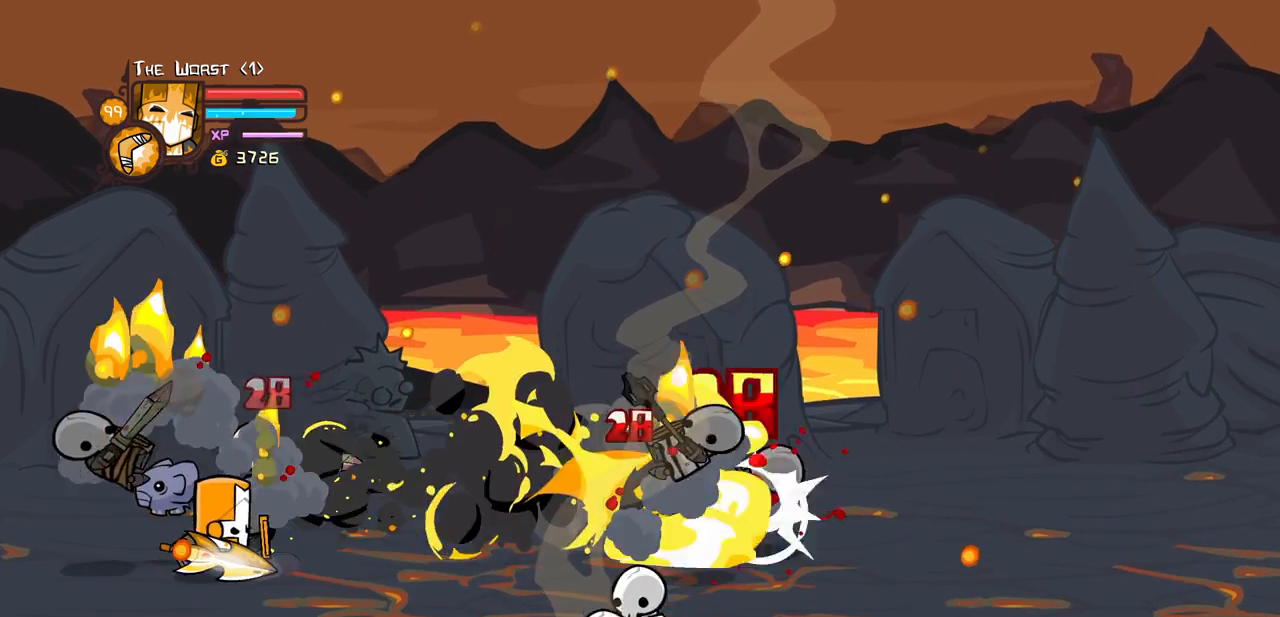
{"keys": ["block", "down", "right"], "events": [[116, "right", "down"]]}
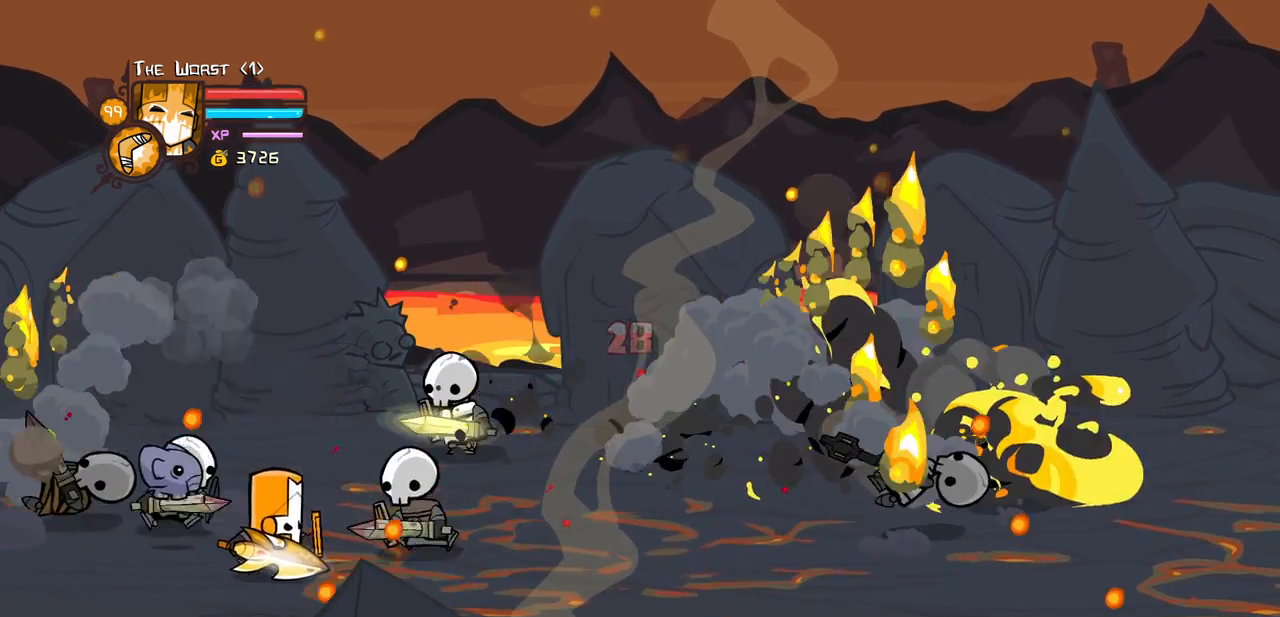
{"keys": ["right", "up"], "events": [[83, "block", "up"], [83, "down", "up"], [183, "down", "down"], [366, "down", "up"], [450, "up", "down"]]}
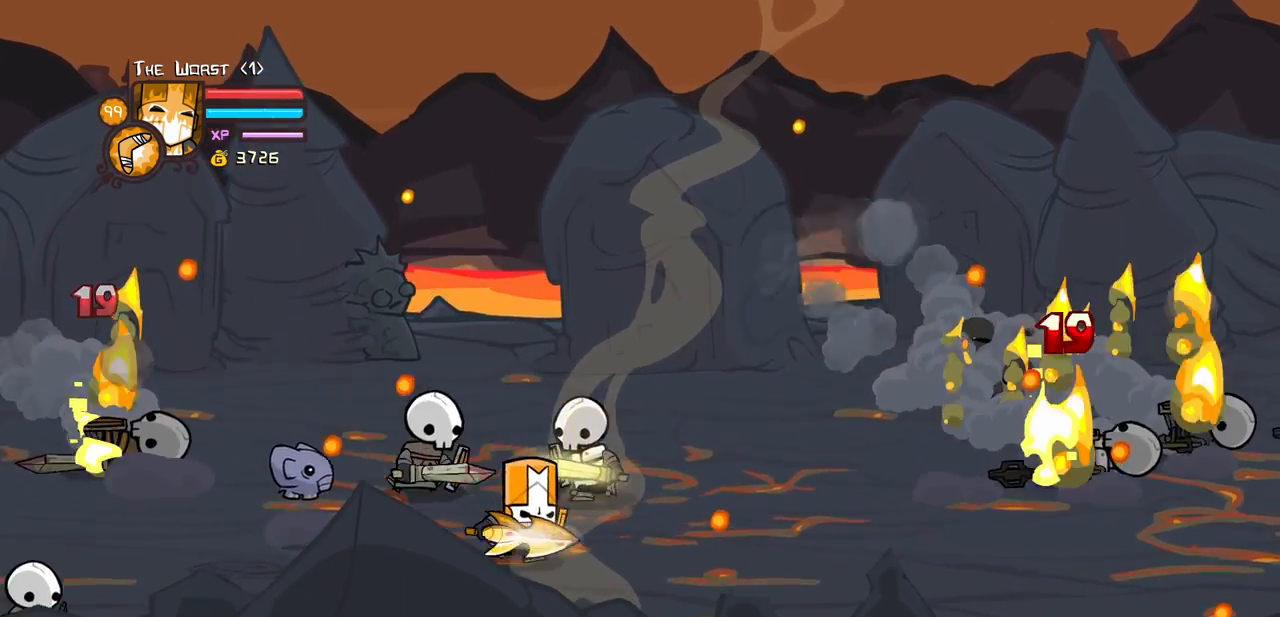
{"keys": ["heavy", "magic", "right"], "events": [[333, "up", "up"], [433, "heavy", "down"], [433, "magic", "down"]]}
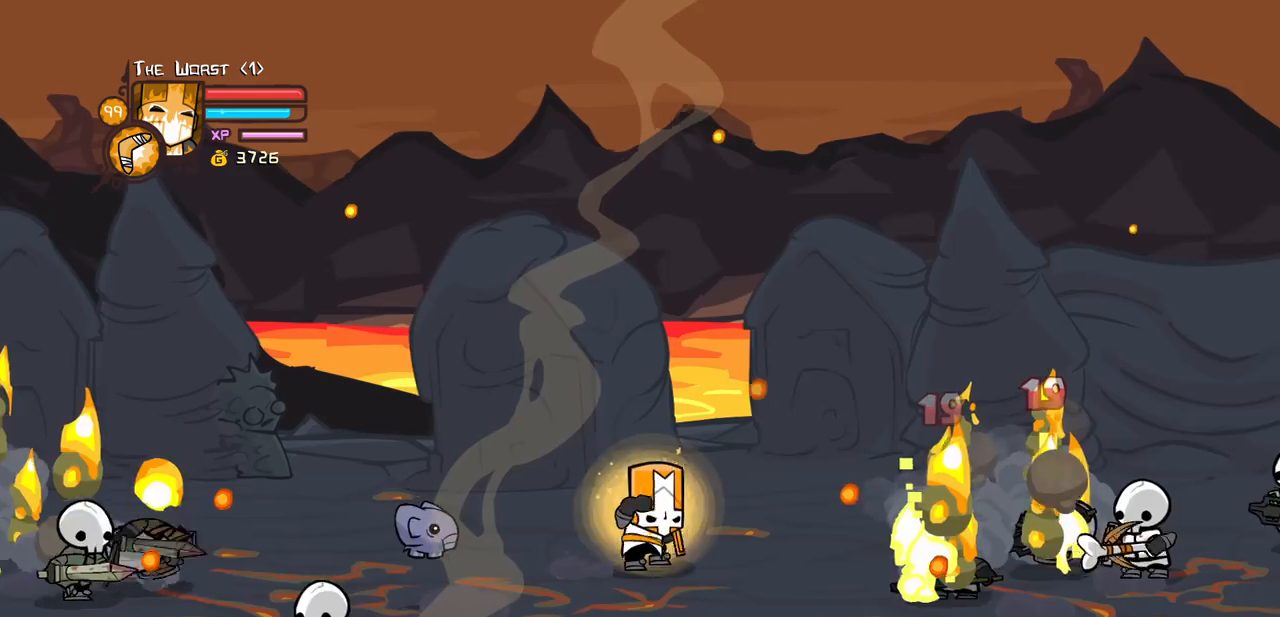
{"keys": ["right", "up"], "events": [[166, "heavy", "up"], [166, "magic", "up"], [400, "up", "down"]]}
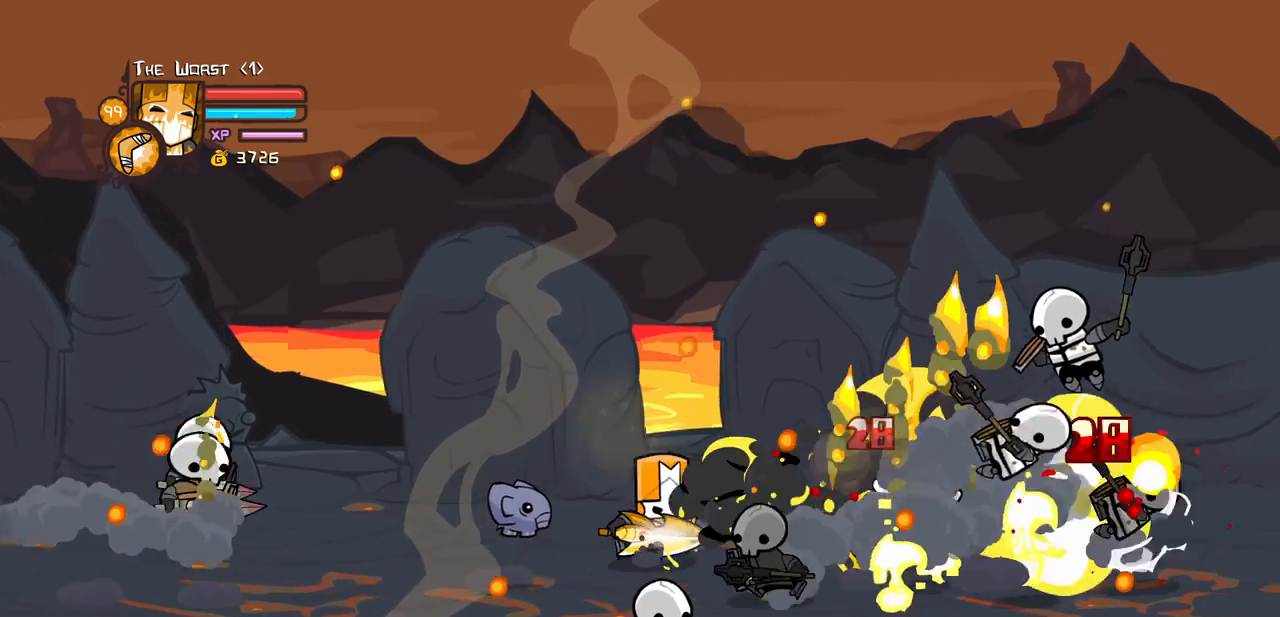
{"keys": ["light", "right"], "events": [[216, "up", "up"], [266, "down", "down"], [366, "jump", "down"], [416, "light", "down"], [466, "down", "up"], [500, "jump", "up"]]}
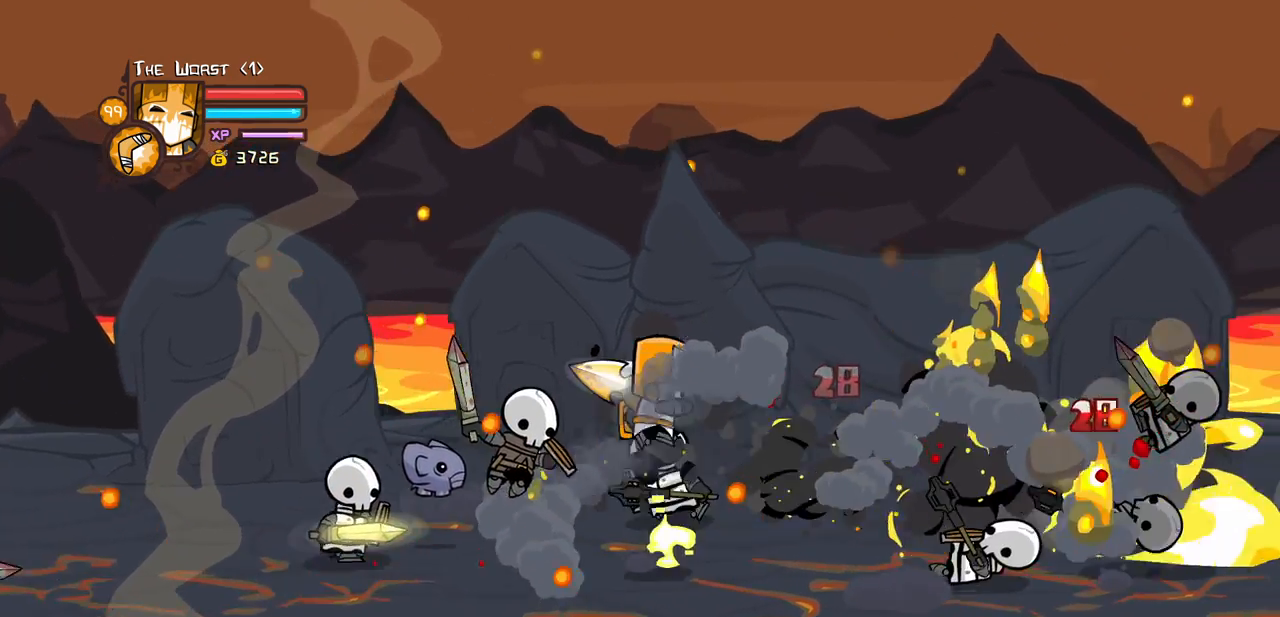
{"keys": ["right"], "events": [[50, "light", "up"], [100, "light", "down"], [283, "down", "down"], [283, "light", "up"], [466, "down", "up"]]}
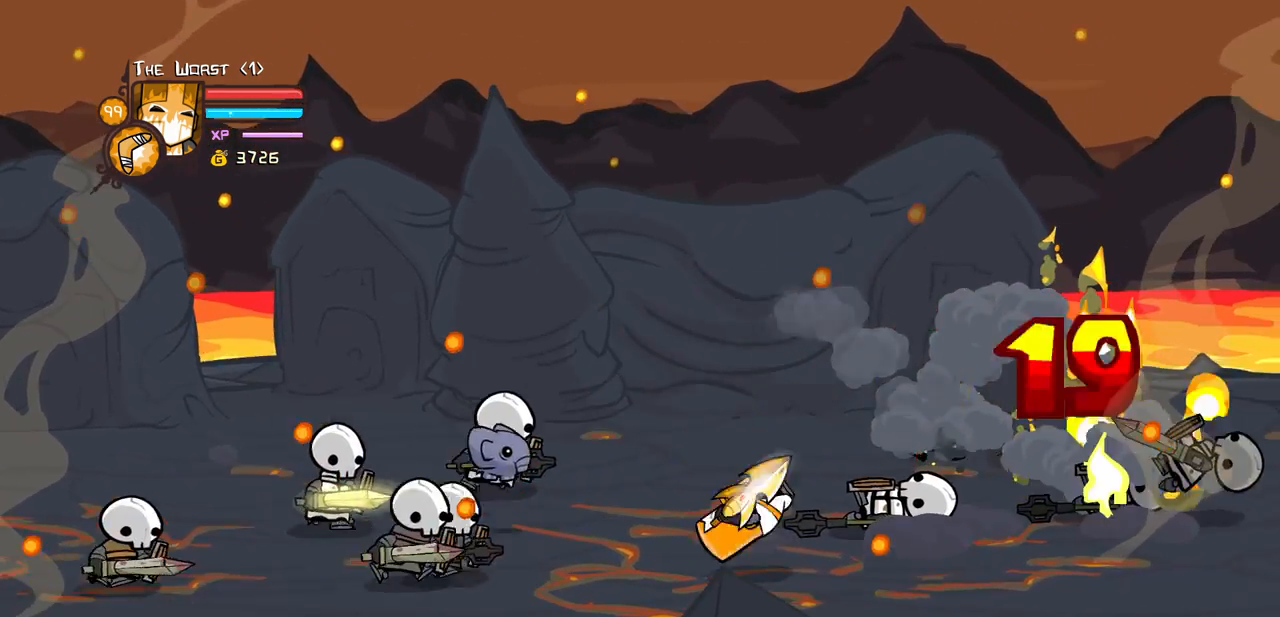
{"keys": ["light"], "events": [[150, "left", "down"], [233, "up", "down"], [250, "right", "up"], [300, "left", "up"], [300, "right", "down"], [350, "jump", "down"], [400, "light", "down"], [400, "up", "up"], [450, "right", "up"], [483, "jump", "up"]]}